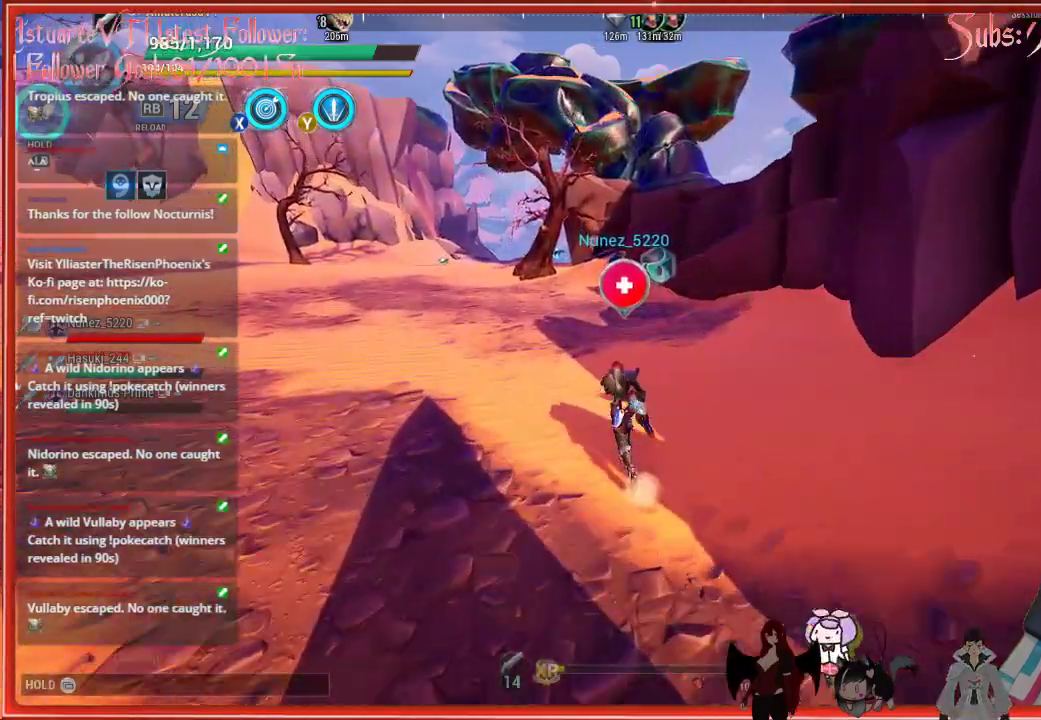
Gameplay with a controller (Xbox layout); each line is a JSON object with the inputs held at the frame after it. "events" lists button and stick changes between this image and that frame as [ms after this image, input, new state], when the widget could be followed in between.
{"buttons": ["R2"], "left_stick": "up-left", "right_stick": "center", "events": []}
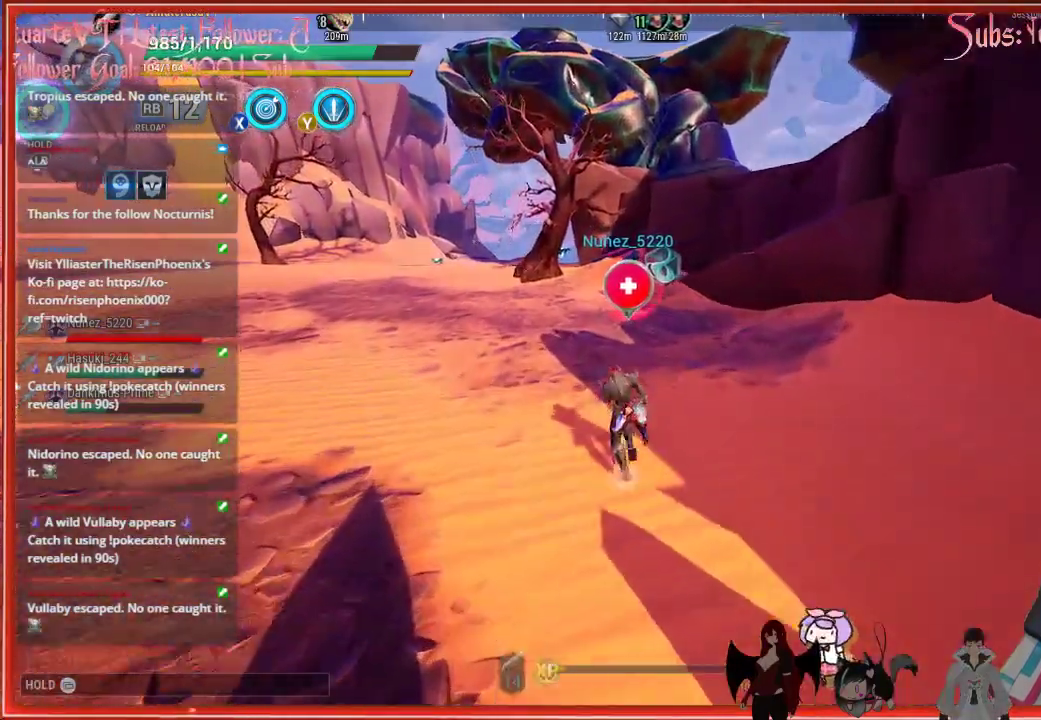
{"buttons": ["R2"], "left_stick": "up-left", "right_stick": "center", "events": []}
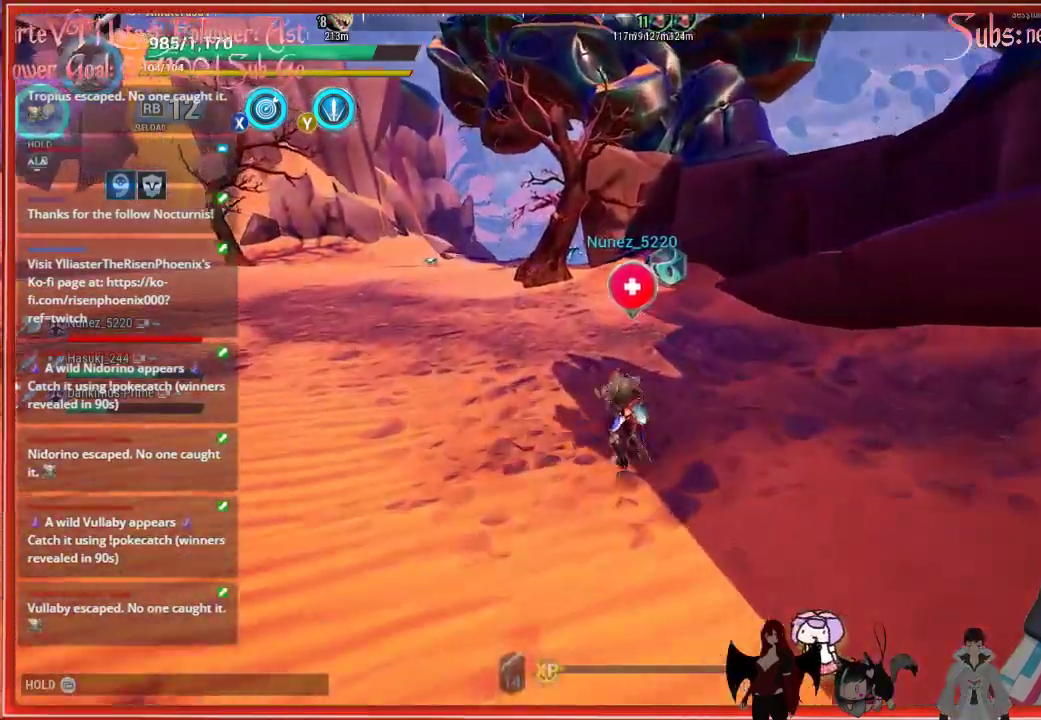
{"buttons": ["R2"], "left_stick": "up-left", "right_stick": "center", "events": []}
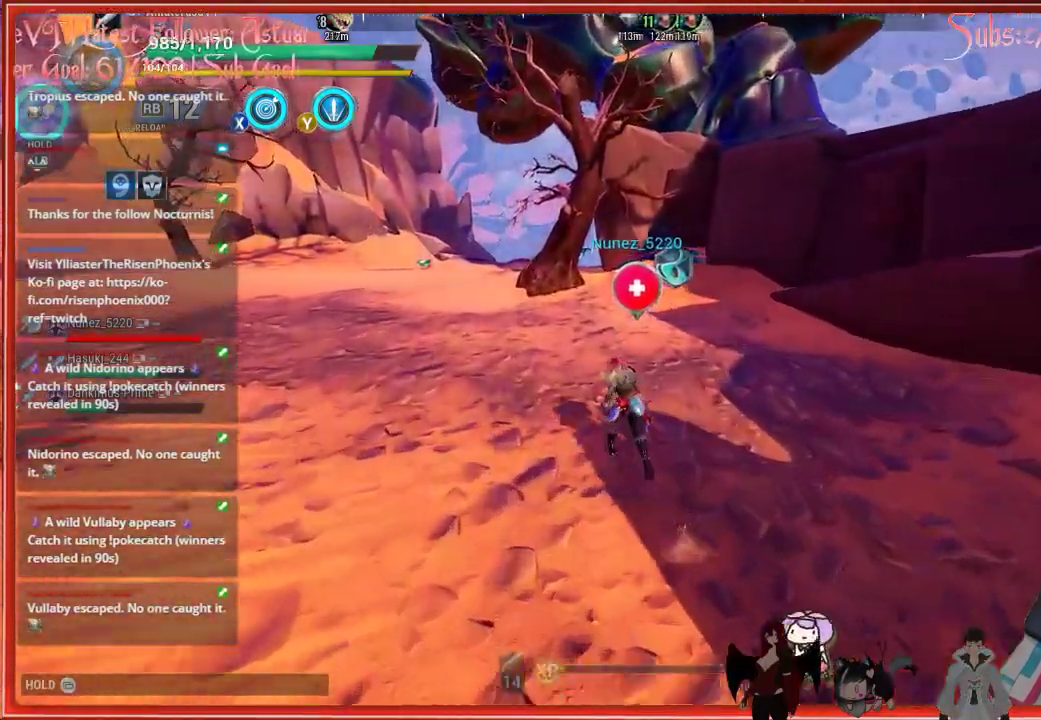
{"buttons": ["R2"], "left_stick": "up-left", "right_stick": "center", "events": []}
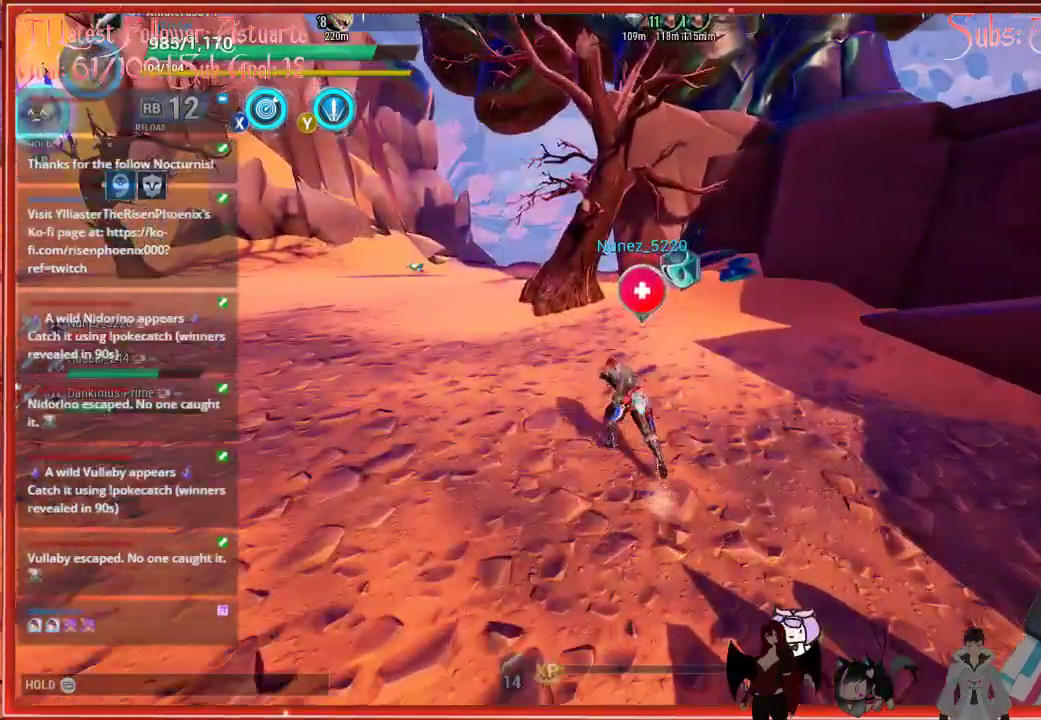
{"buttons": ["R2"], "left_stick": "up-left", "right_stick": "center", "events": []}
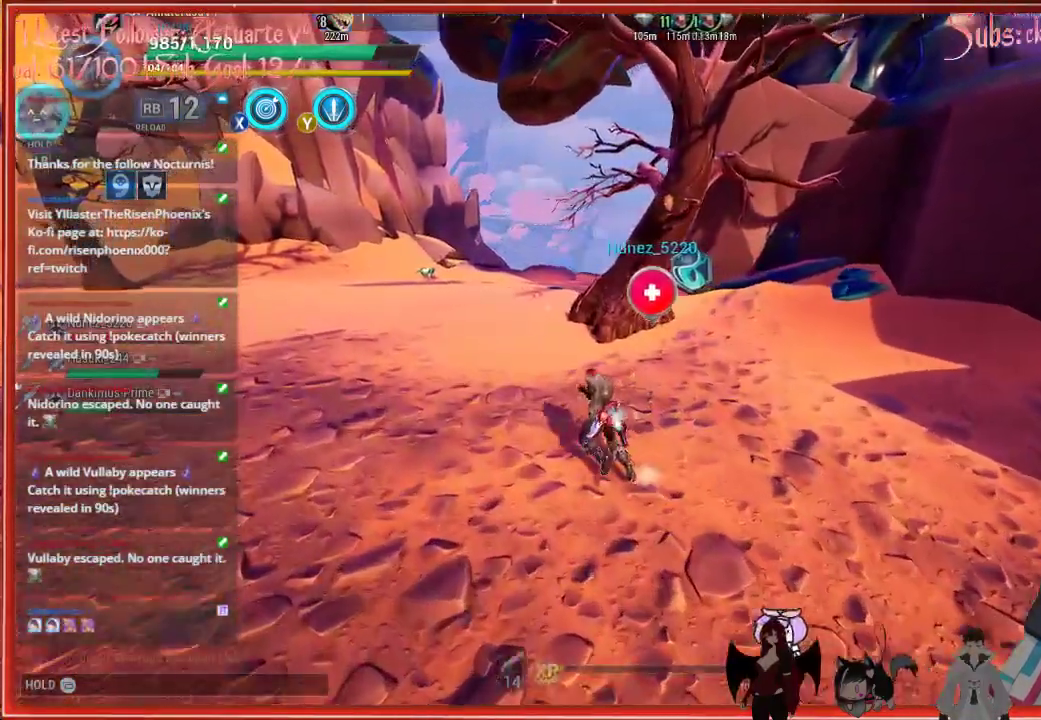
{"buttons": ["R2"], "left_stick": "up-left", "right_stick": "center", "events": []}
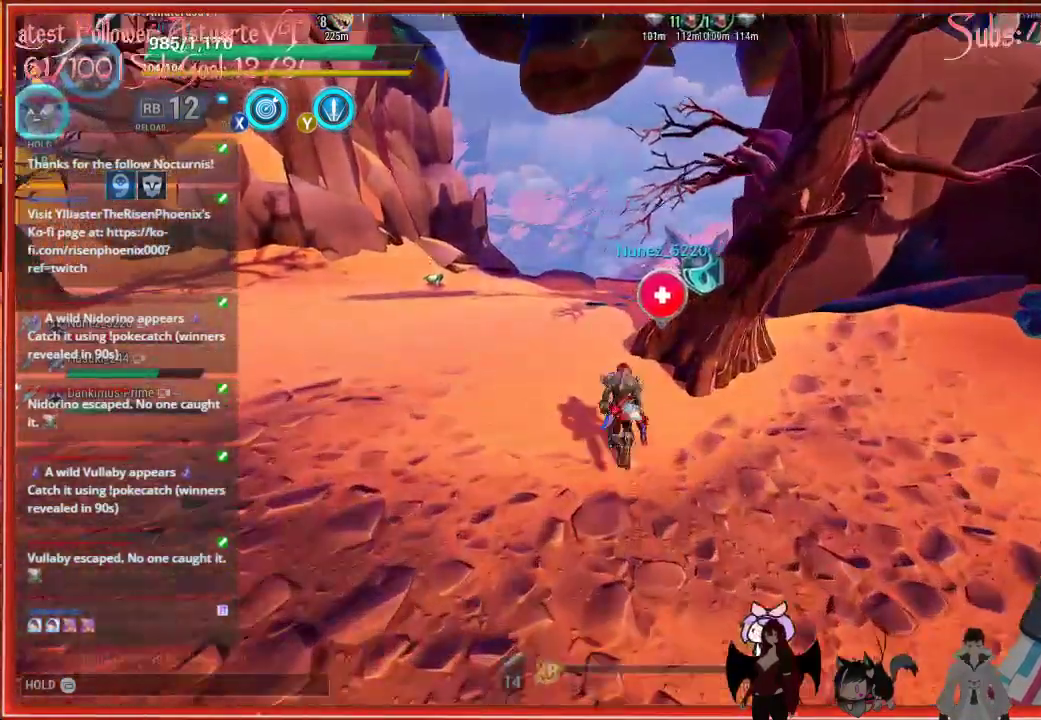
{"buttons": ["R2"], "left_stick": "up-left", "right_stick": "center", "events": []}
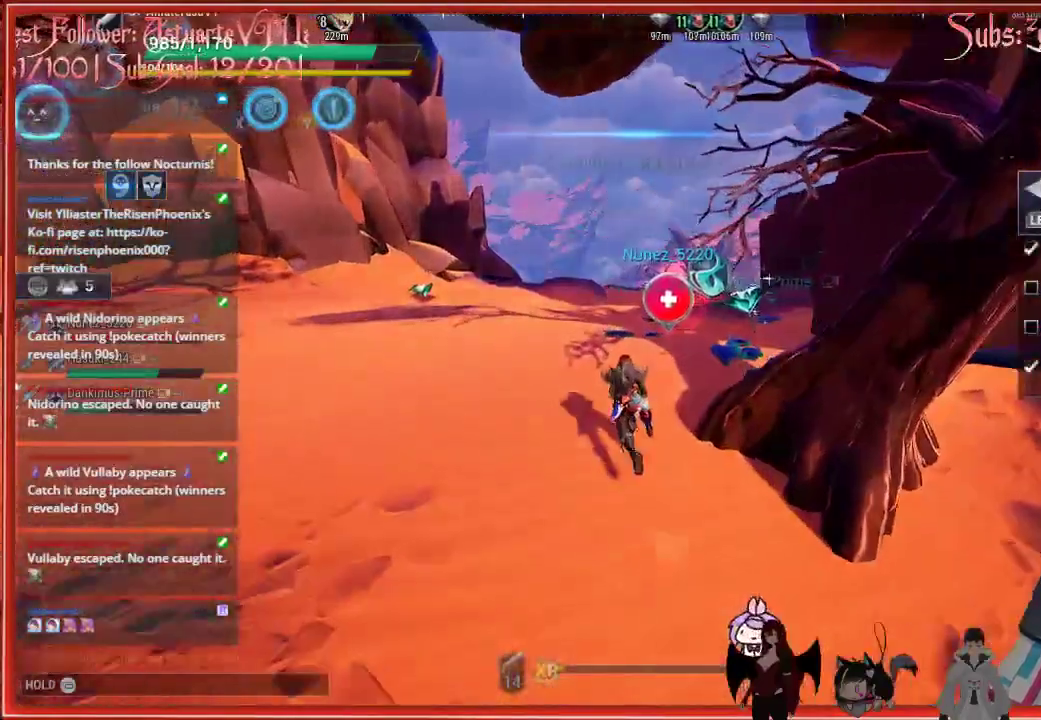
{"buttons": ["R2"], "left_stick": "up", "right_stick": "center", "events": [[217, "left_stick", "up"]]}
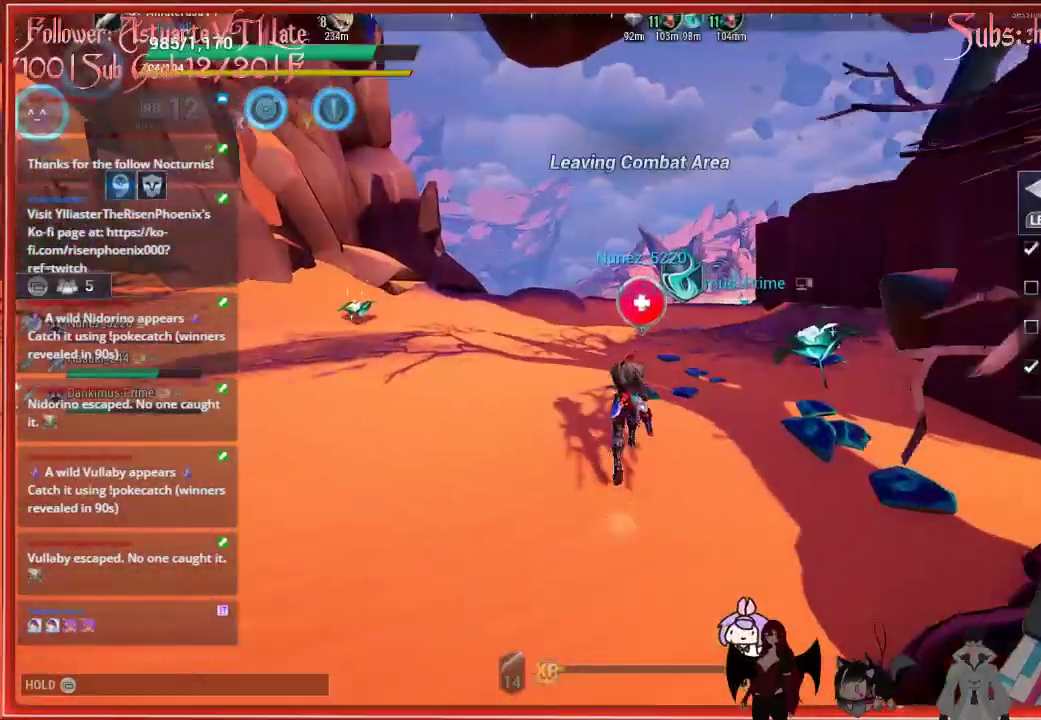
{"buttons": ["R2"], "left_stick": "up", "right_stick": "down-right", "events": [[283, "right_stick", "down-right"]]}
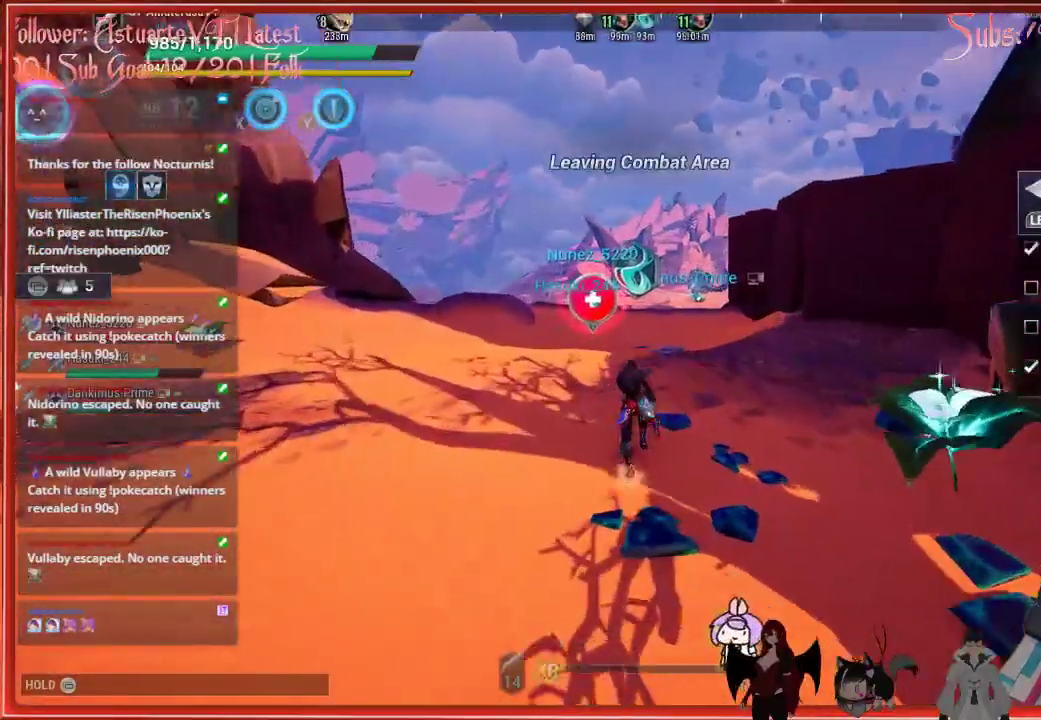
{"buttons": ["R2"], "left_stick": "up", "right_stick": "center", "events": [[417, "right_stick", "center"]]}
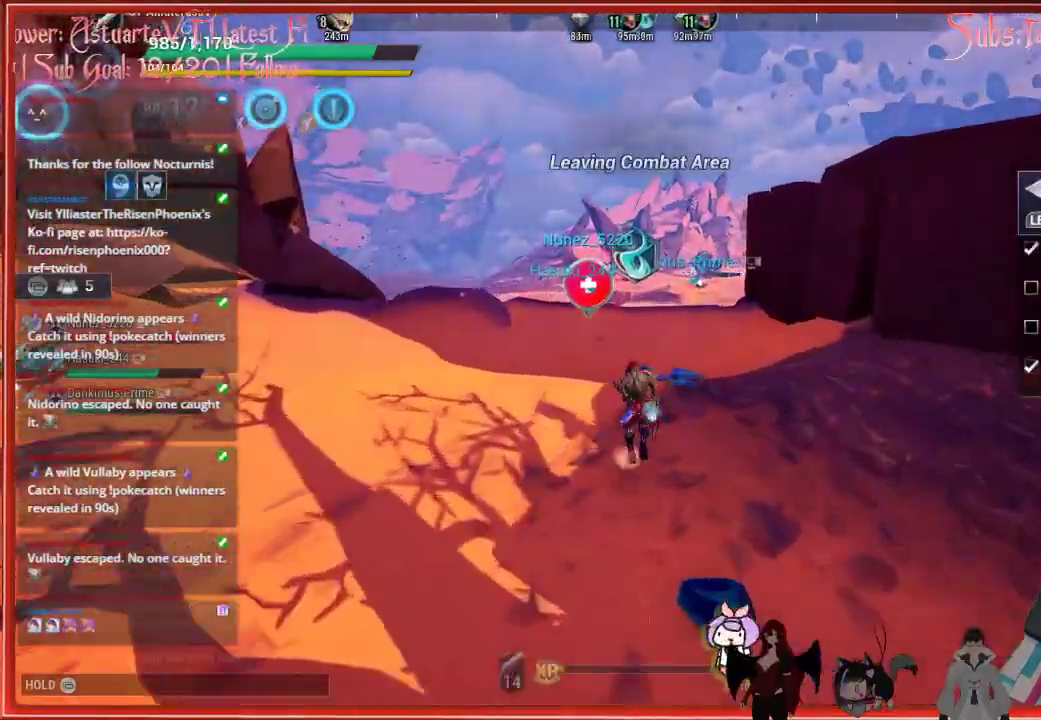
{"buttons": ["R2"], "left_stick": "up", "right_stick": "center", "events": []}
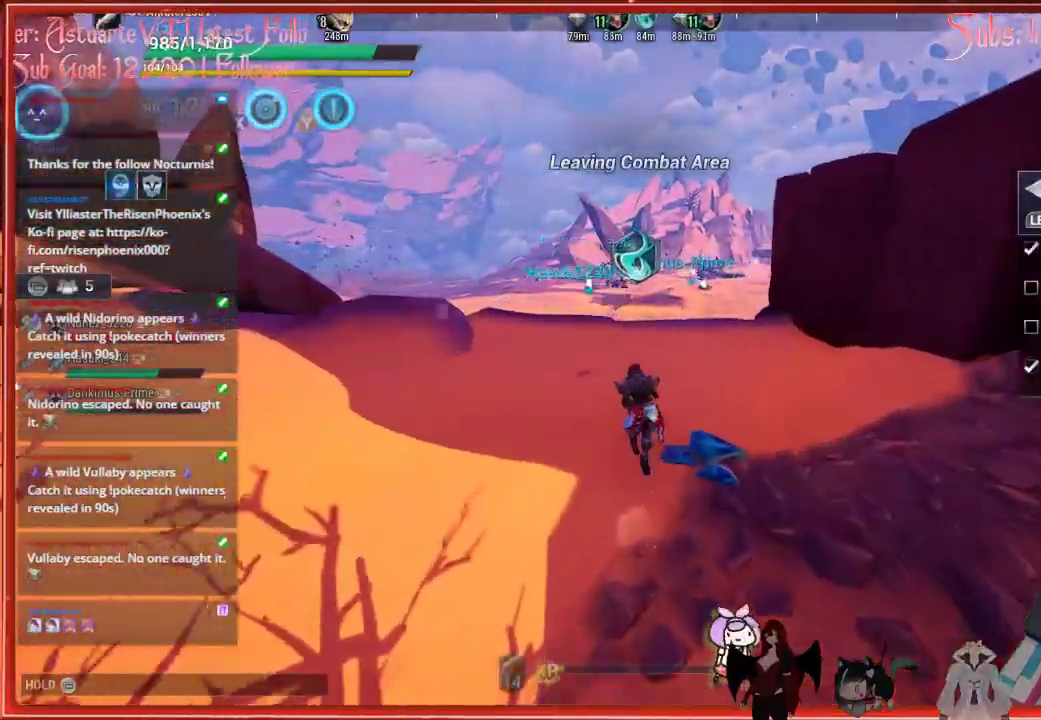
{"buttons": ["R2"], "left_stick": "up", "right_stick": "center", "events": []}
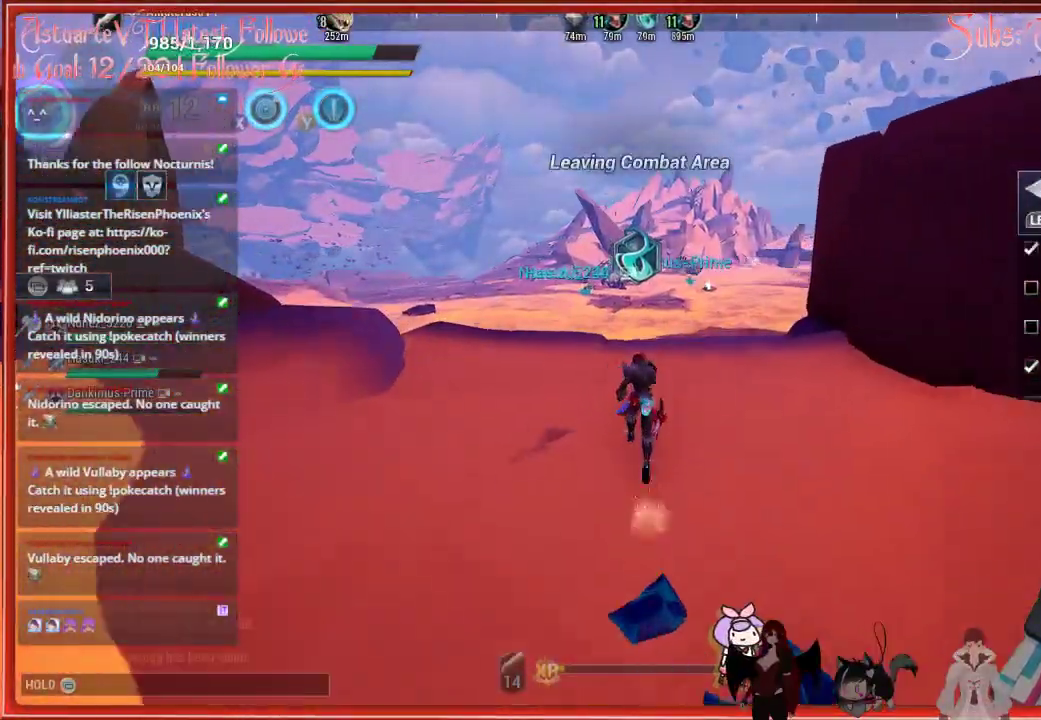
{"buttons": ["R2"], "left_stick": "up", "right_stick": "center", "events": []}
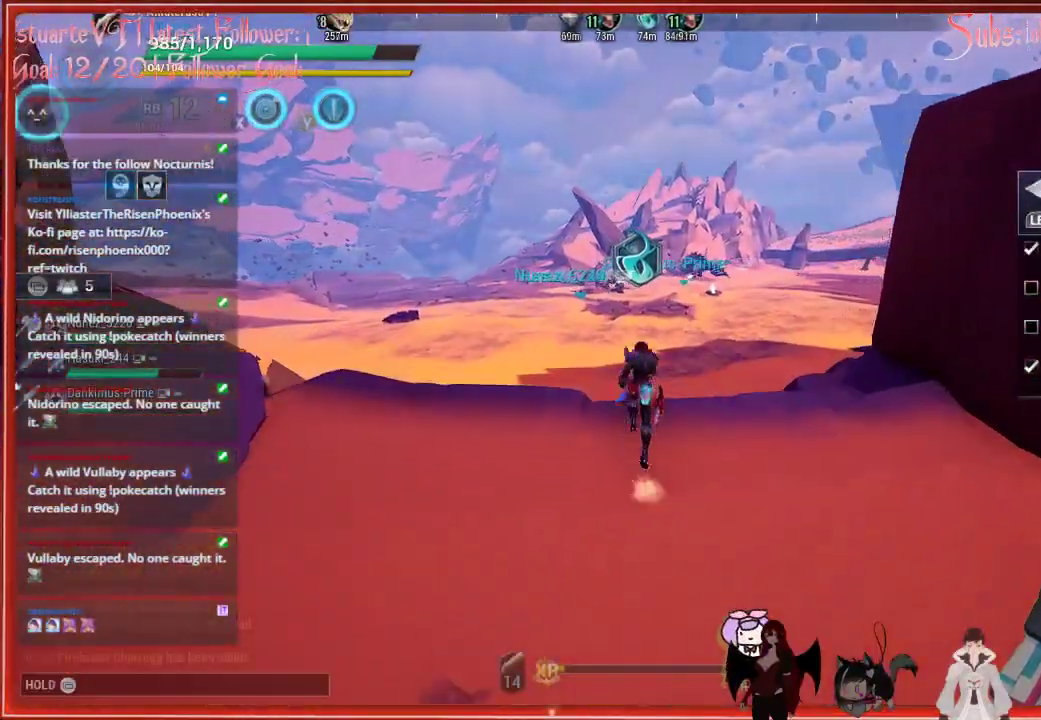
{"buttons": ["R2"], "left_stick": "up", "right_stick": "center", "events": [[33, "A", "down"], [200, "A", "up"]]}
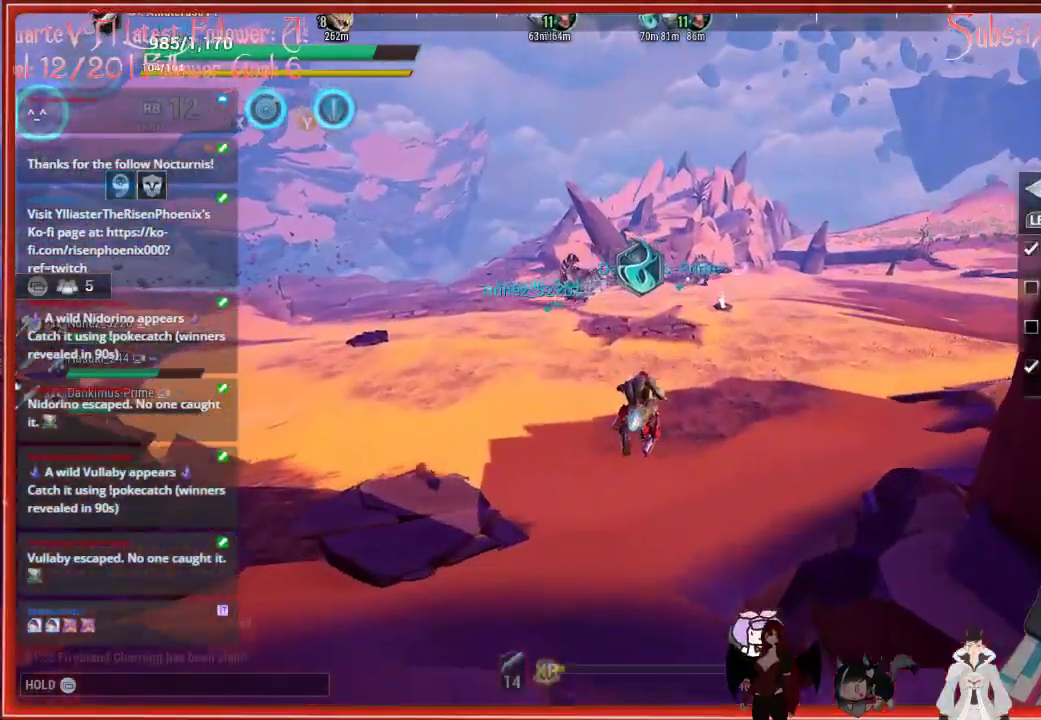
{"buttons": ["A", "R2"], "left_stick": "up", "right_stick": "center", "events": [[133, "A", "down"]]}
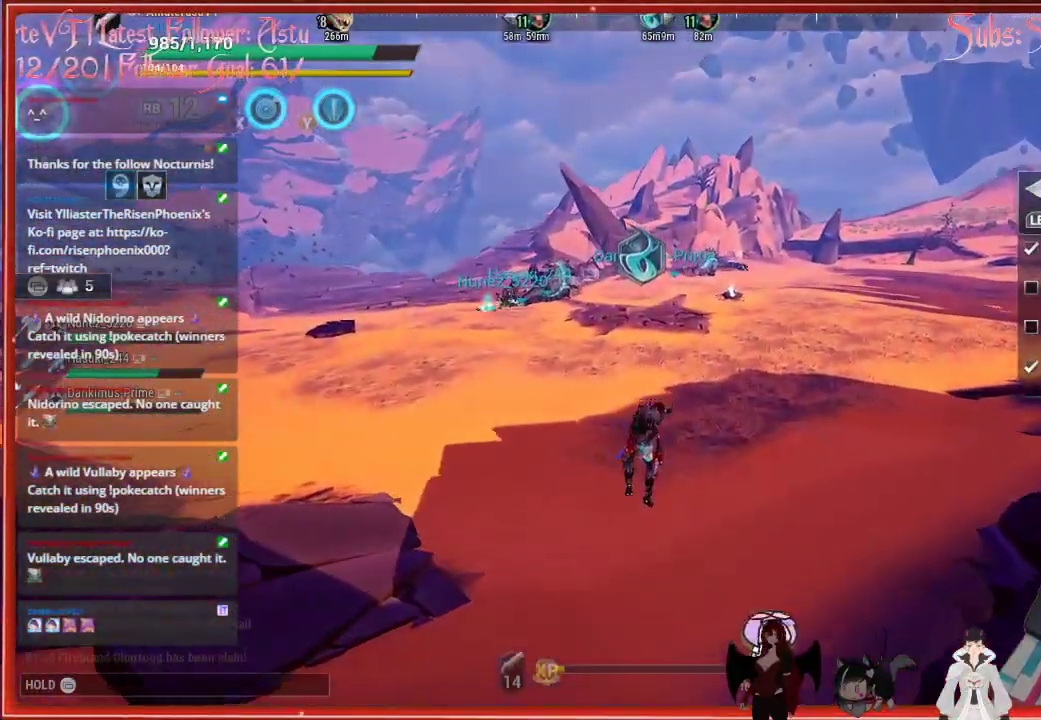
{"buttons": [], "left_stick": "up", "right_stick": "center", "events": [[433, "A", "up"], [483, "R2", "up"]]}
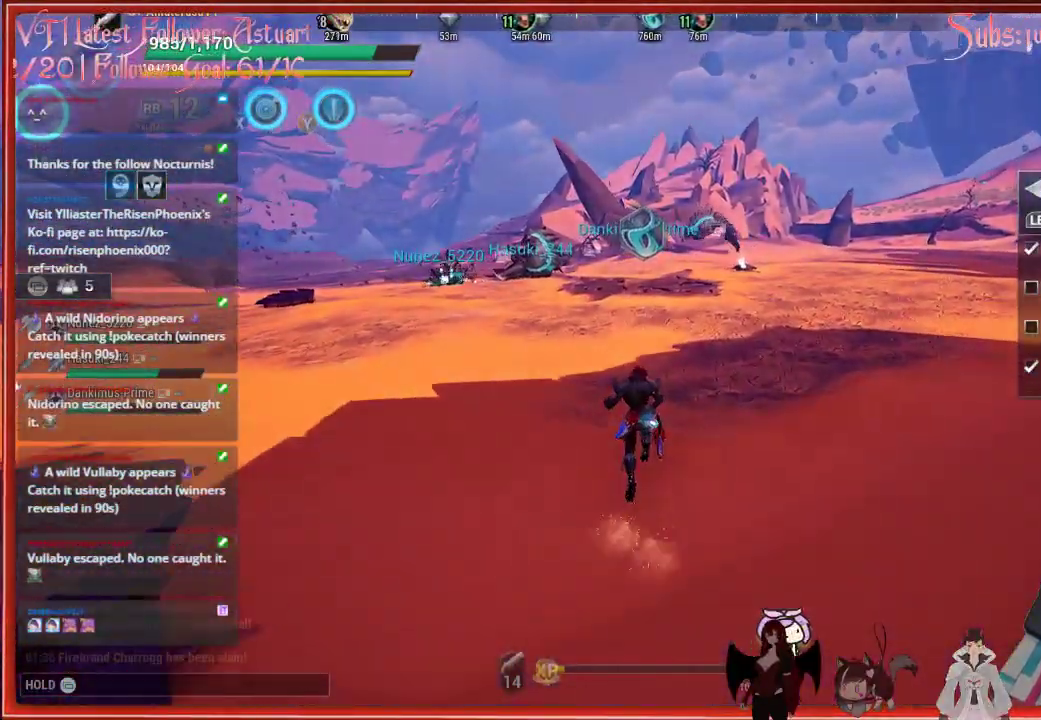
{"buttons": [], "left_stick": "up", "right_stick": "center", "events": []}
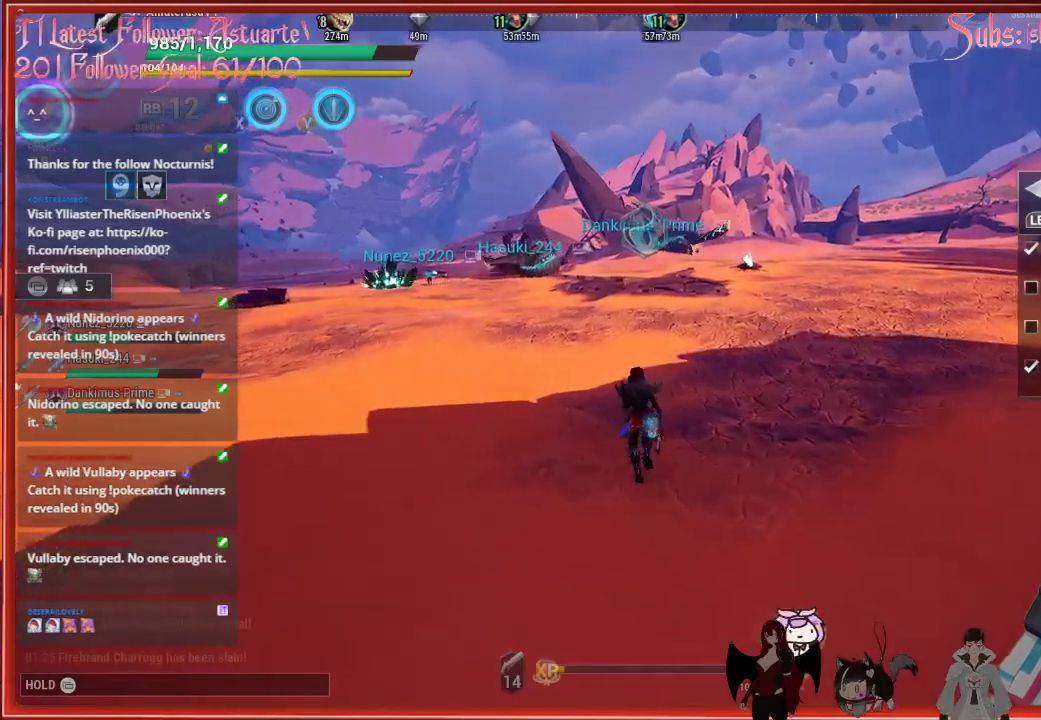
{"buttons": [], "left_stick": "up", "right_stick": "center", "events": []}
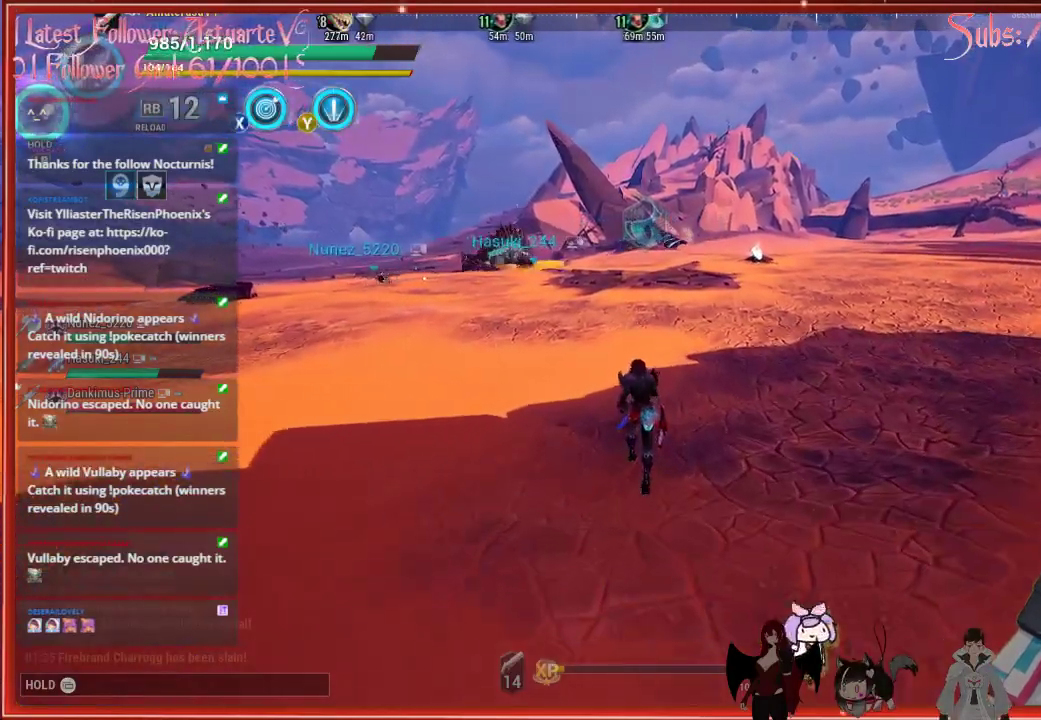
{"buttons": [], "left_stick": "up", "right_stick": "center", "events": []}
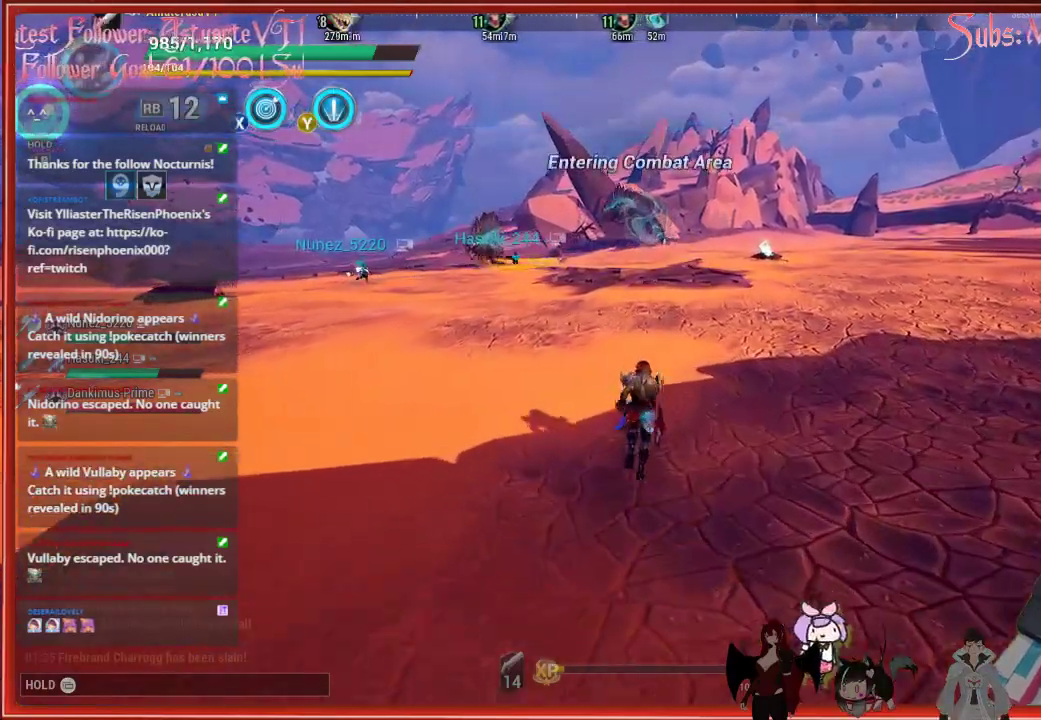
{"buttons": [], "left_stick": "up", "right_stick": "center", "events": []}
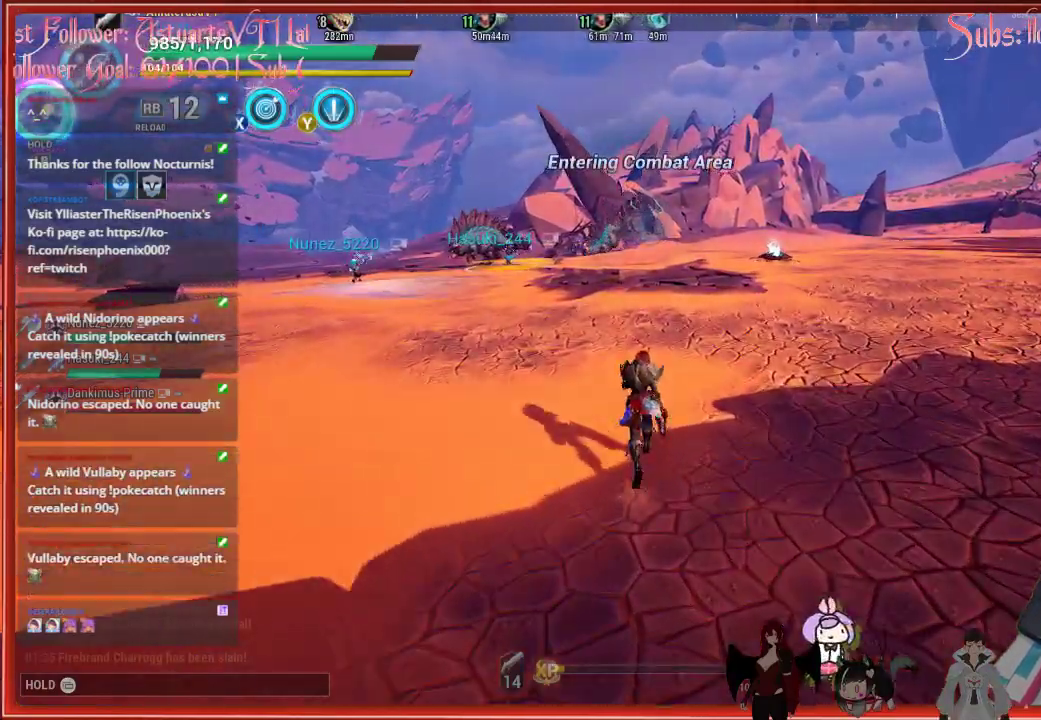
{"buttons": [], "left_stick": "up", "right_stick": "center", "events": []}
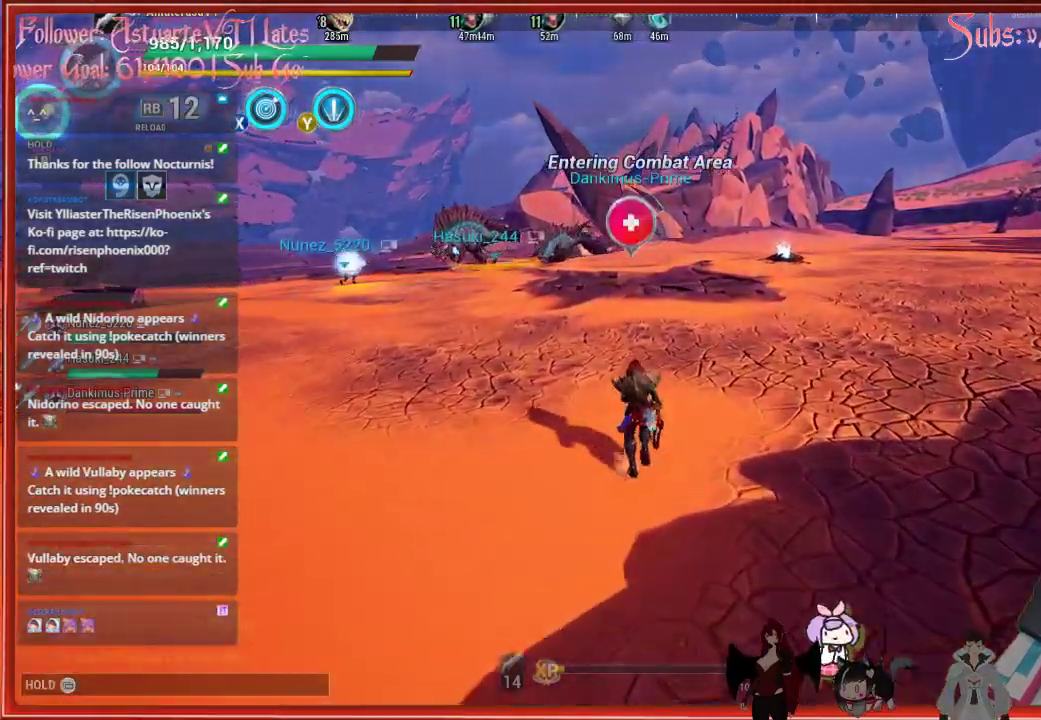
{"buttons": [], "left_stick": "up", "right_stick": "center", "events": []}
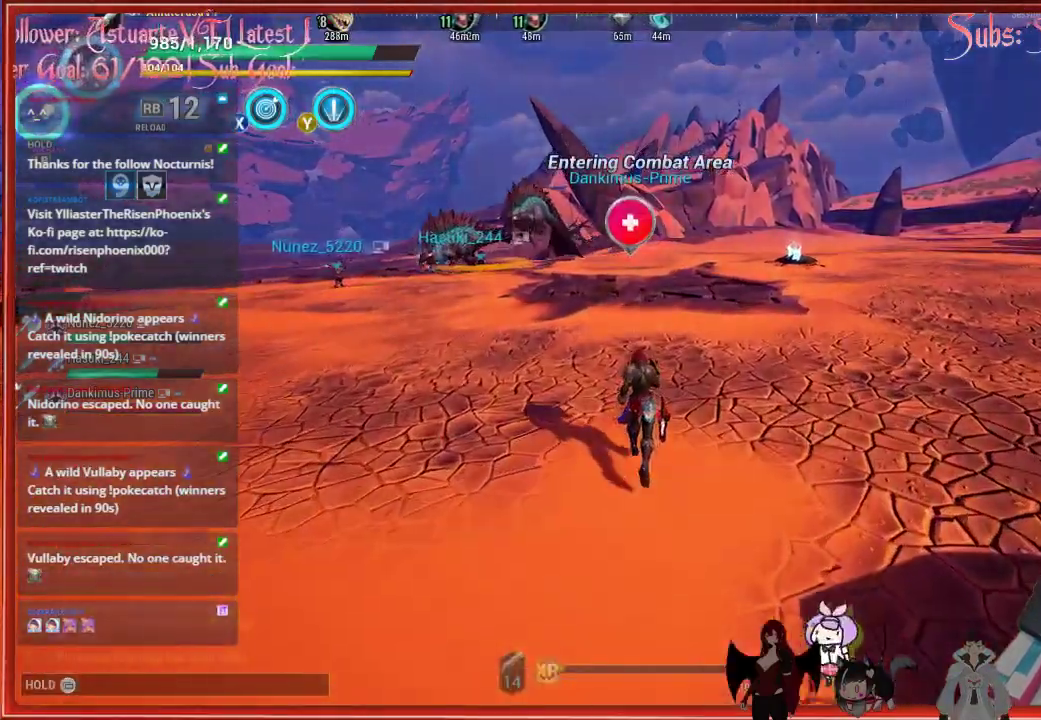
{"buttons": [], "left_stick": "up", "right_stick": "center", "events": []}
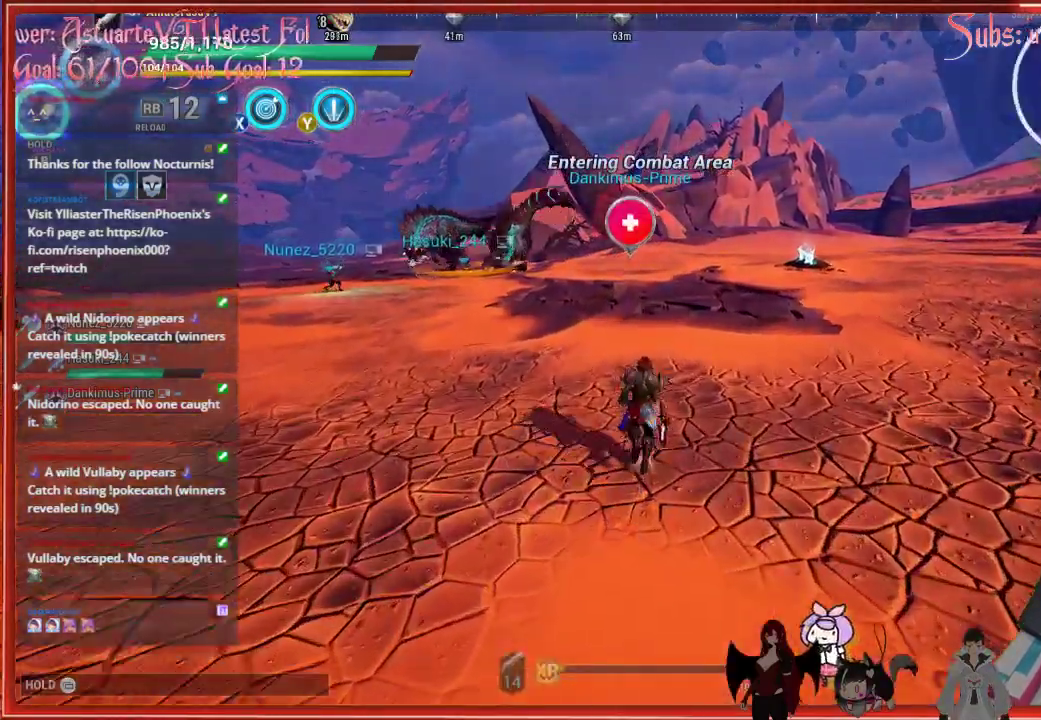
{"buttons": [], "left_stick": "up", "right_stick": "center", "events": []}
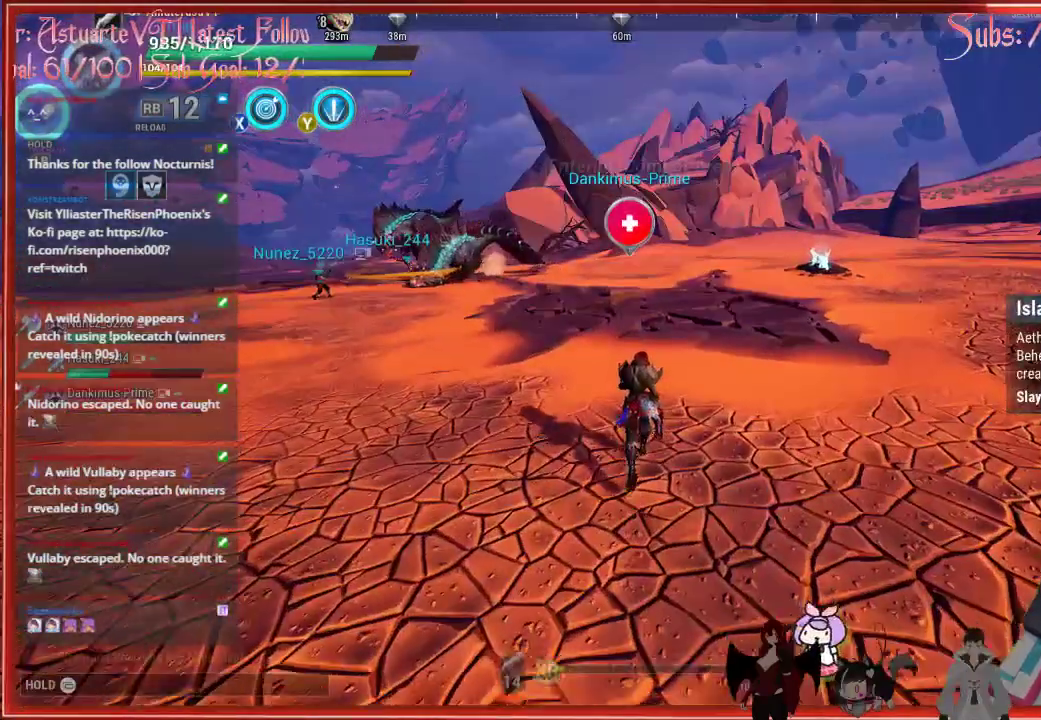
{"buttons": [], "left_stick": "up", "right_stick": "center", "events": [[217, "R3", "down"], [317, "R3", "up"]]}
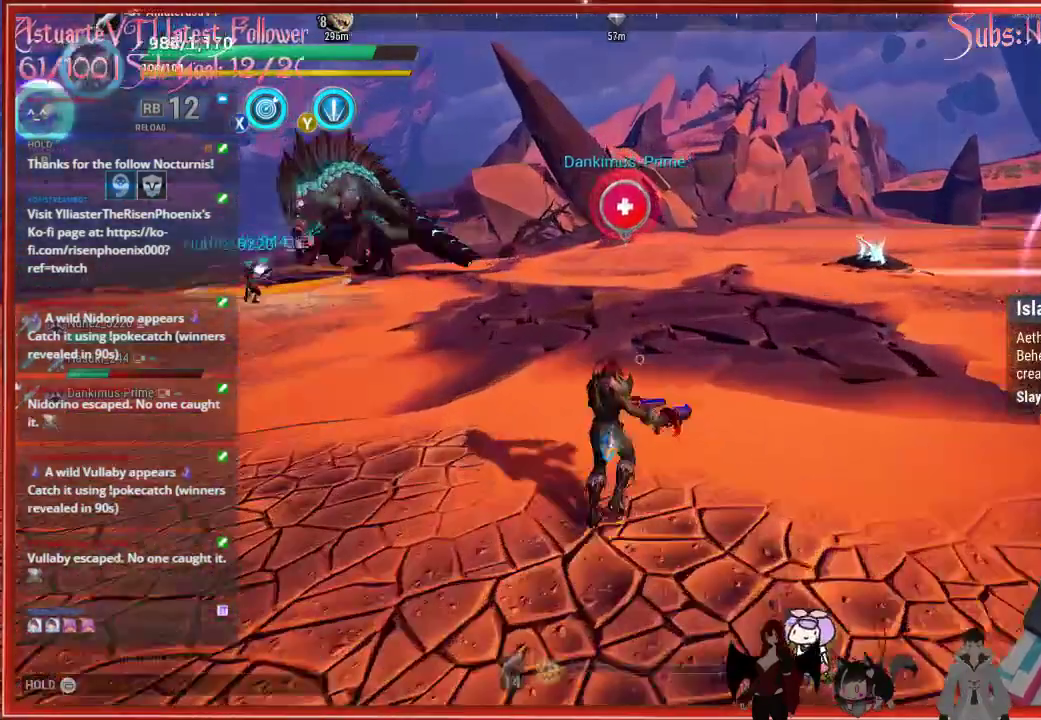
{"buttons": [], "left_stick": "up-left", "right_stick": "center", "events": [[117, "left_stick", "up-left"], [117, "right_stick", "left"], [267, "right_stick", "up"], [367, "right_stick", "center"]]}
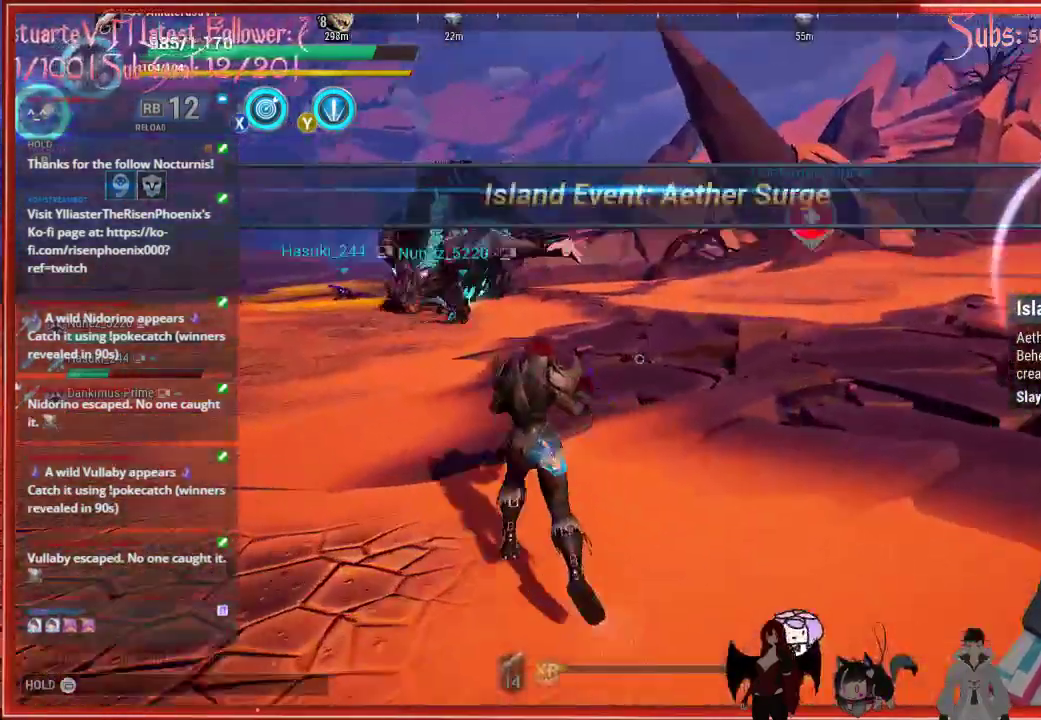
{"buttons": ["R2"], "left_stick": "up-left", "right_stick": "left", "events": [[83, "right_stick", "up-left"], [467, "right_stick", "left"], [500, "R2", "down"]]}
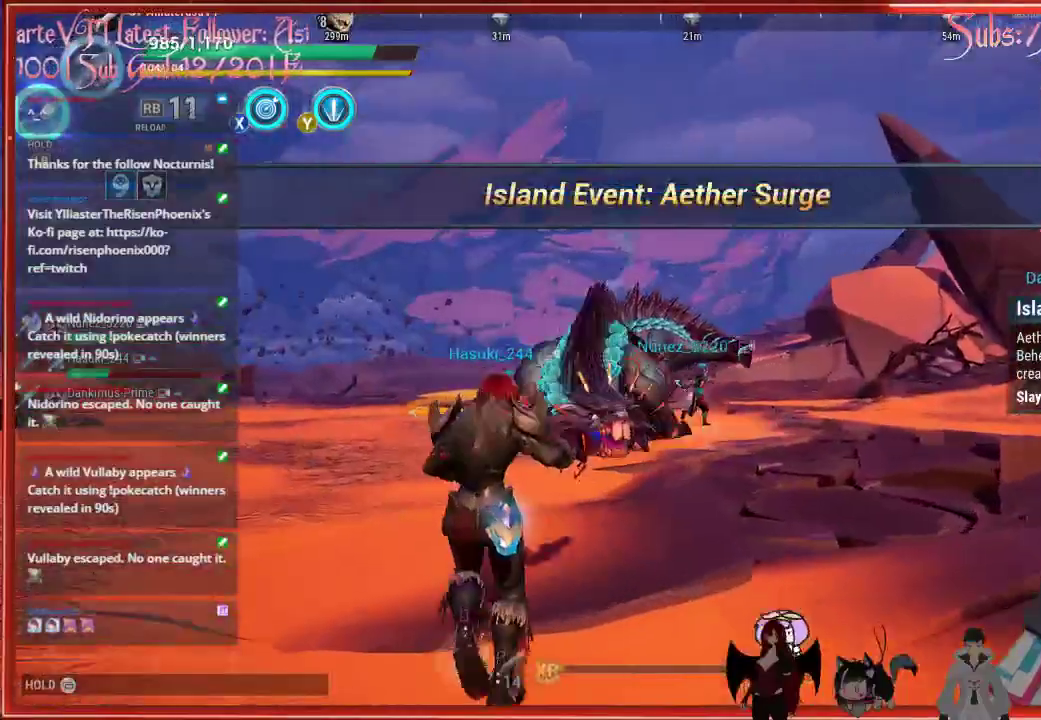
{"buttons": ["R2"], "left_stick": "up-left", "right_stick": "center", "events": [[100, "right_stick", "center"]]}
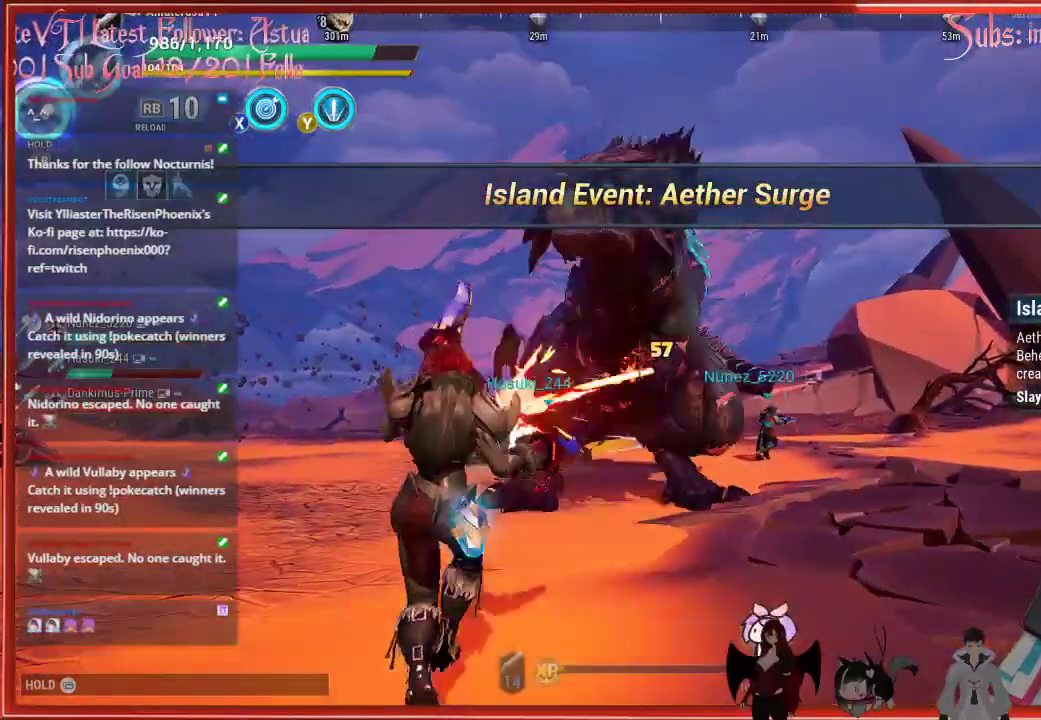
{"buttons": ["L1", "R2"], "left_stick": "up-left", "right_stick": "center", "events": [[150, "L1", "down"]]}